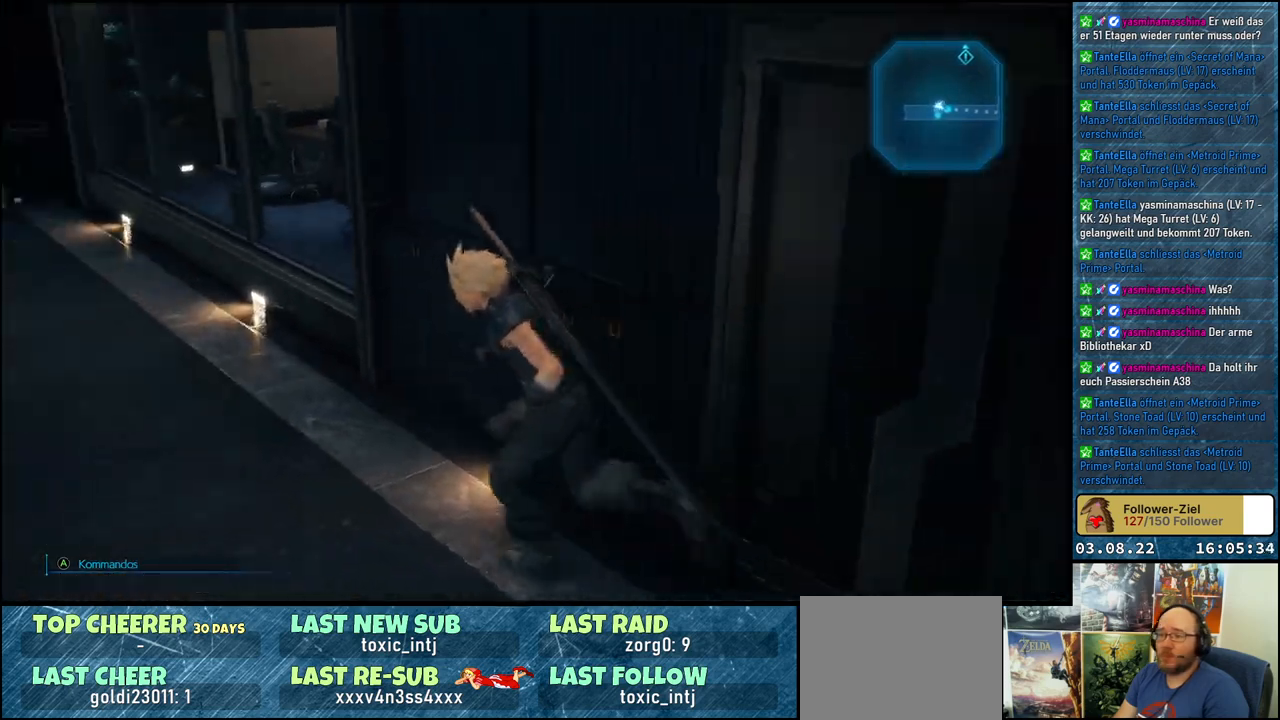
Gameplay with a controller (Xbox layout); each line is a JSON object with the inputs held at the frame after it. "events" lists button and stick changes between this image and that frame as [ms after this image, input, new state], when the widget could be followed in between.
{"buttons": [], "left_stick": "up", "right_stick": "center", "events": [[400, "left_stick", "up"], [483, "right_stick", "center"]]}
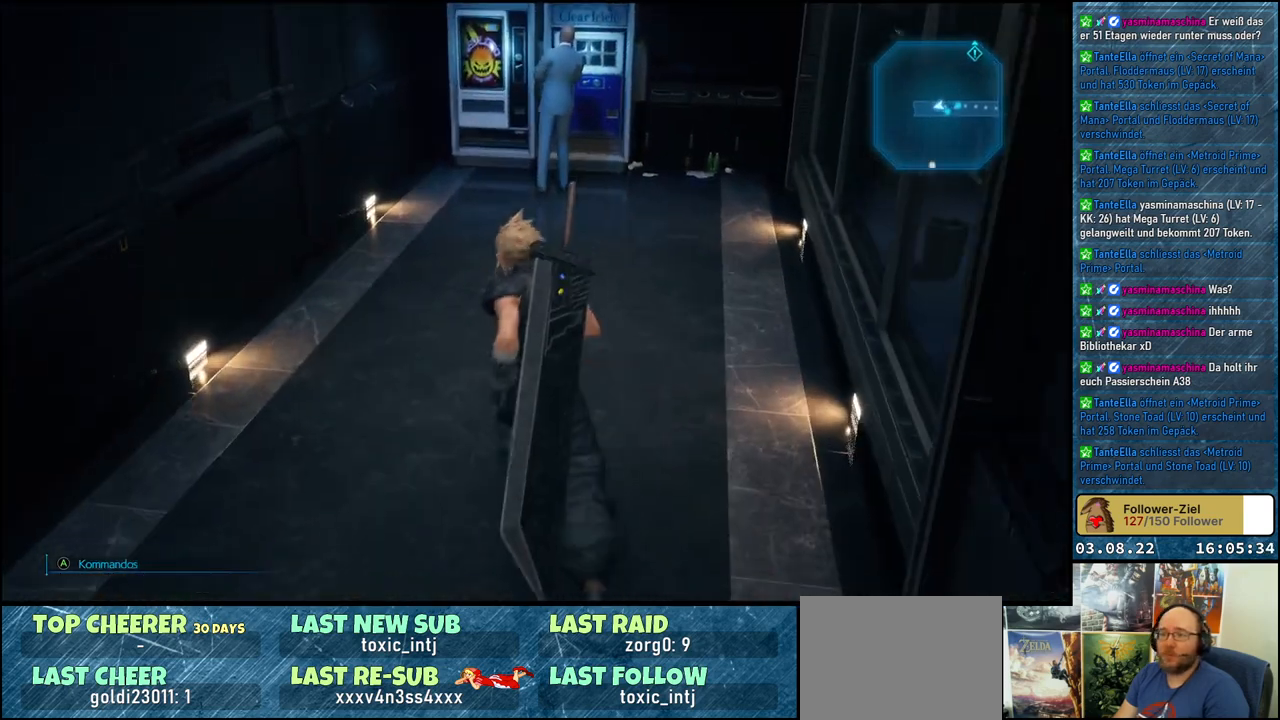
{"buttons": [], "left_stick": "up", "right_stick": "center", "events": [[333, "right_stick", "up"], [483, "right_stick", "center"]]}
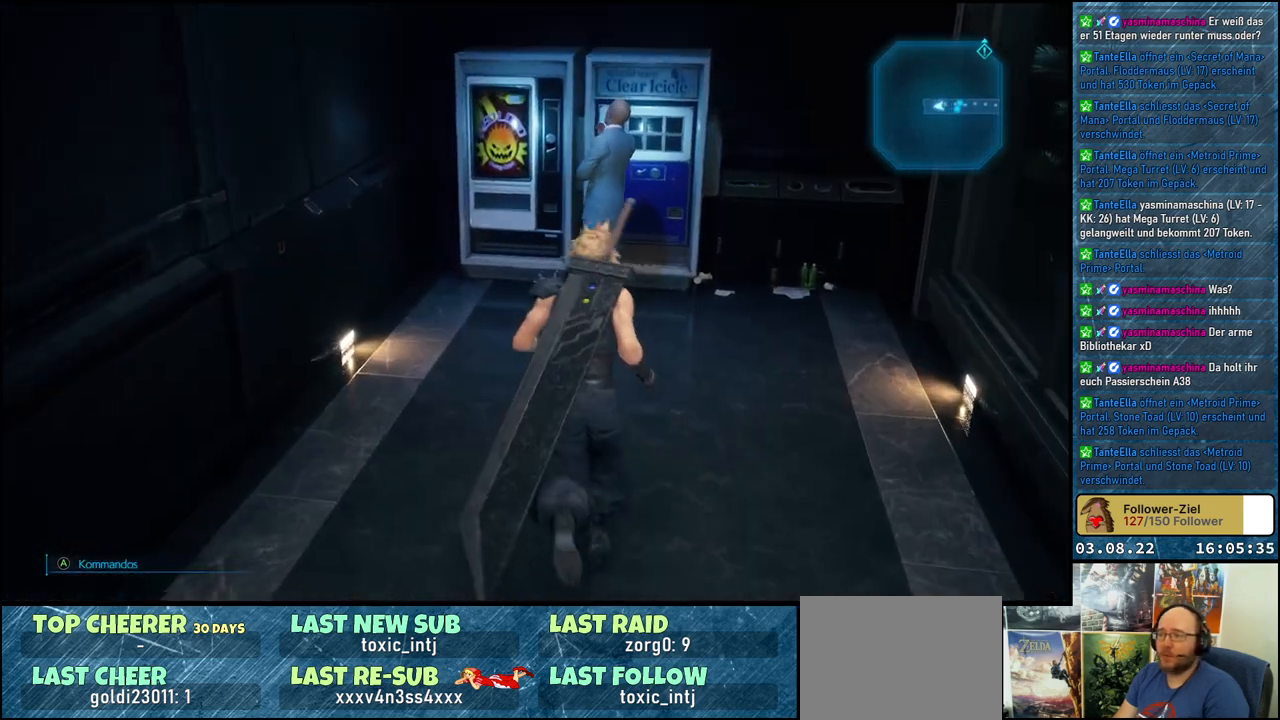
{"buttons": [], "left_stick": "center", "right_stick": "down-right", "events": [[333, "right_stick", "down-right"], [467, "left_stick", "center"]]}
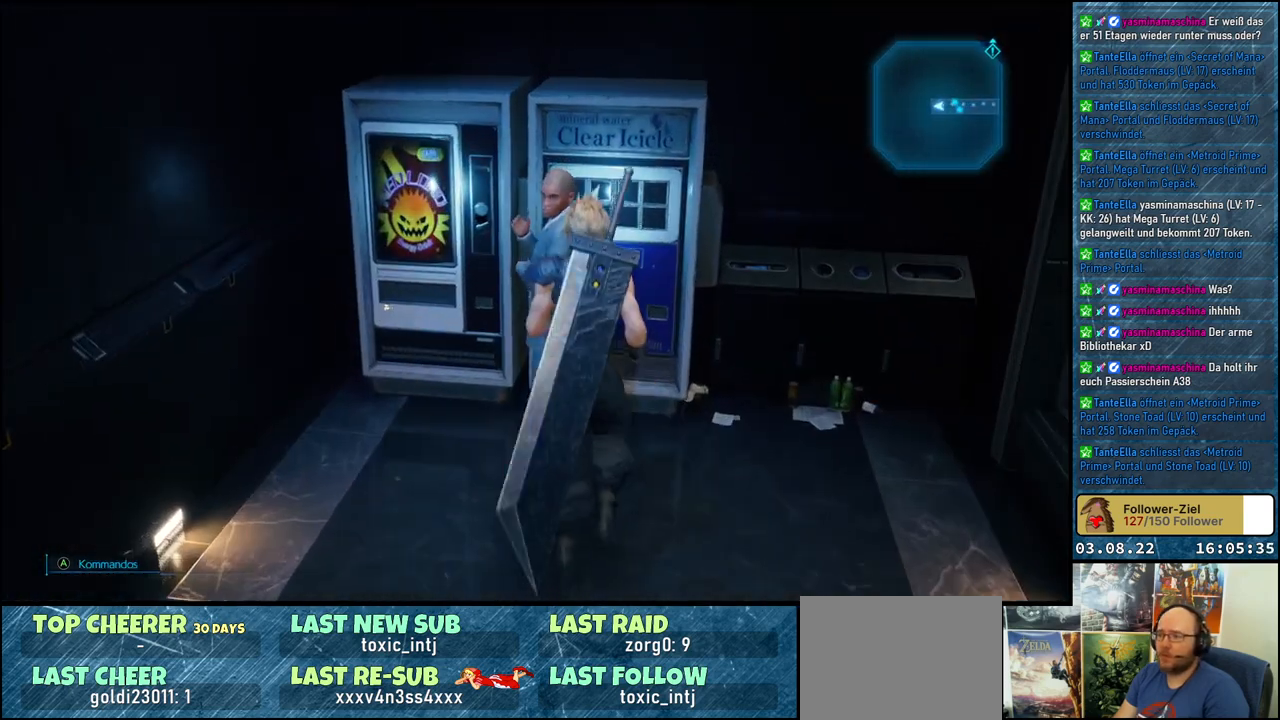
{"buttons": [], "left_stick": "center", "right_stick": "down-right", "events": []}
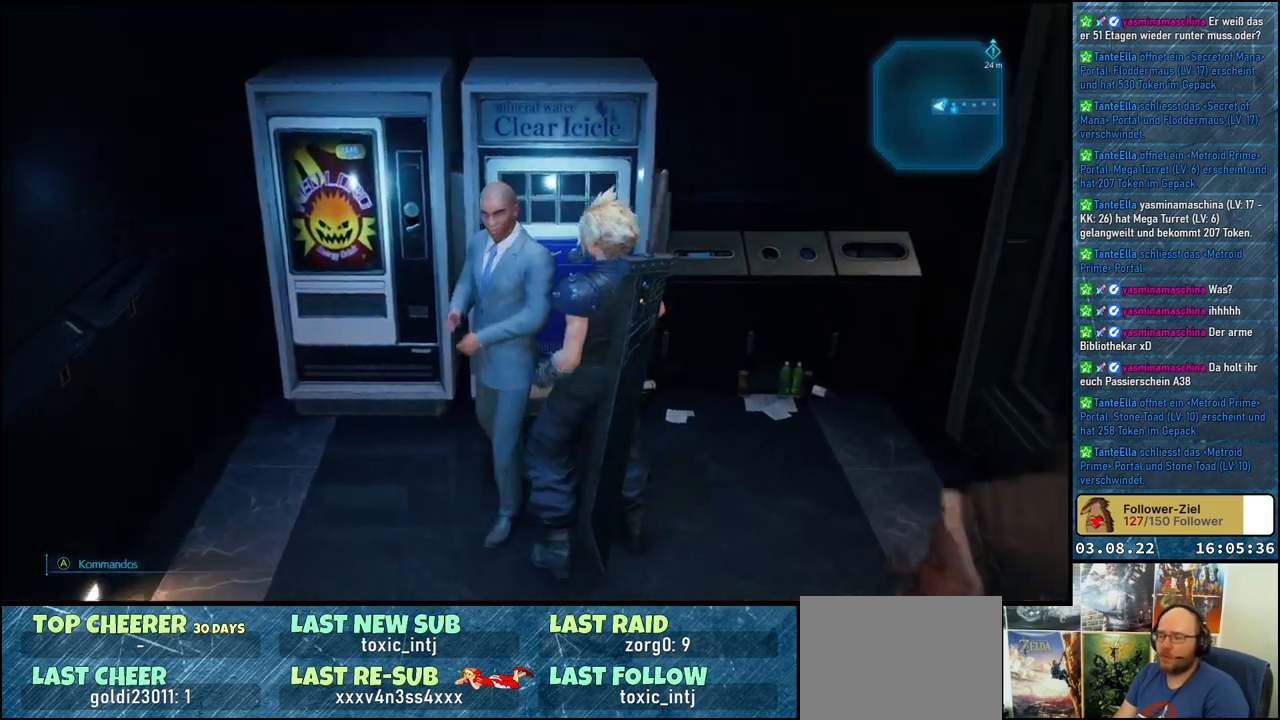
{"buttons": [], "left_stick": "center", "right_stick": "center", "events": [[33, "right_stick", "up-right"], [233, "right_stick", "center"]]}
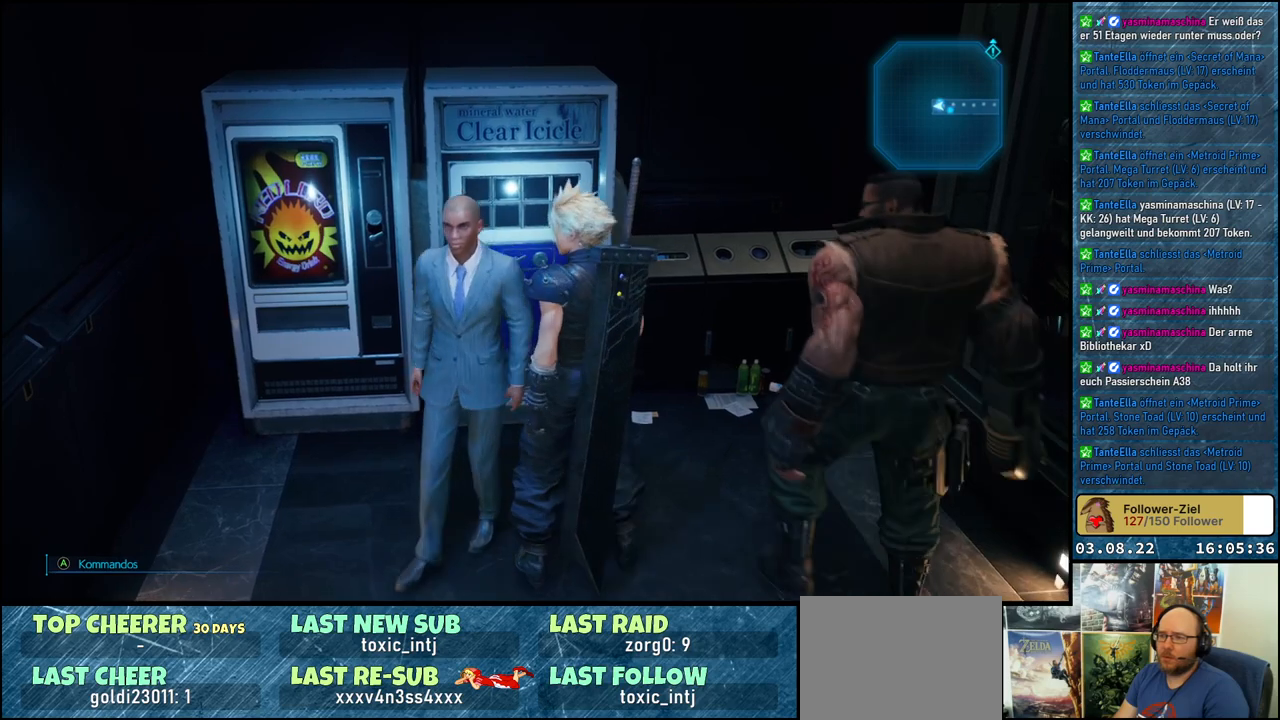
{"buttons": [], "left_stick": "center", "right_stick": "down-left", "events": [[350, "right_stick", "down-left"]]}
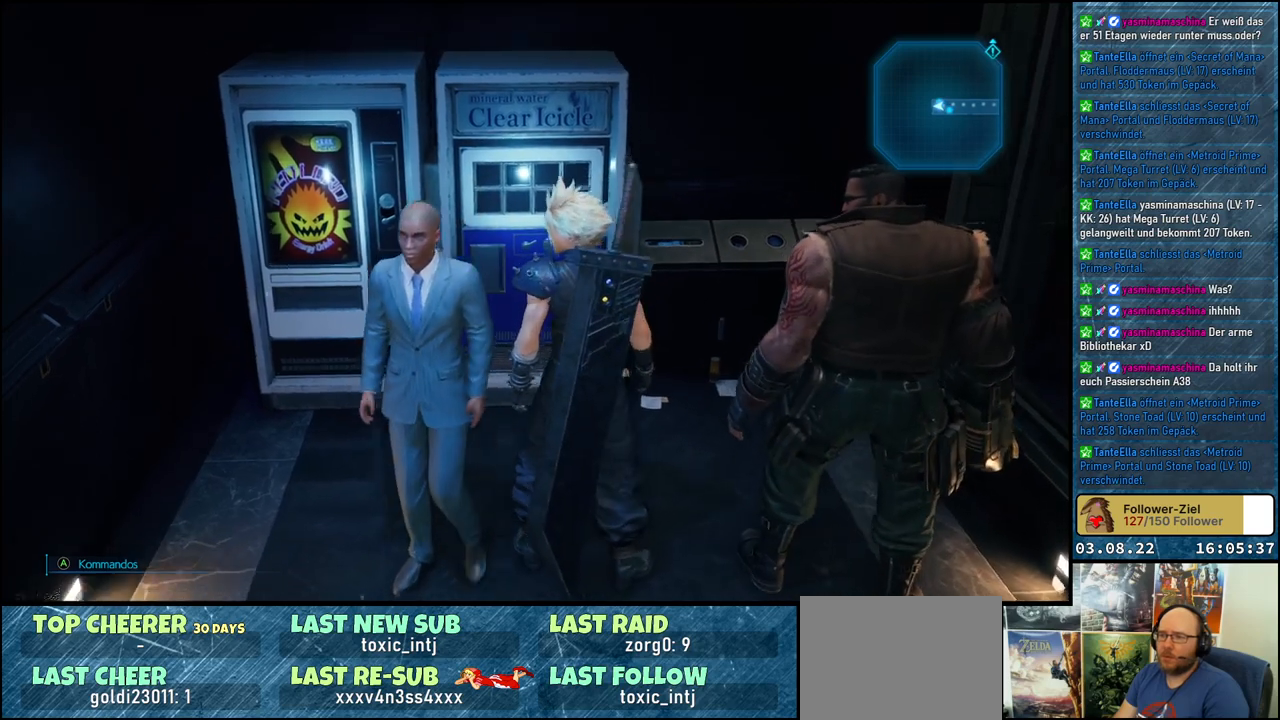
{"buttons": [], "left_stick": "center", "right_stick": "down-left", "events": []}
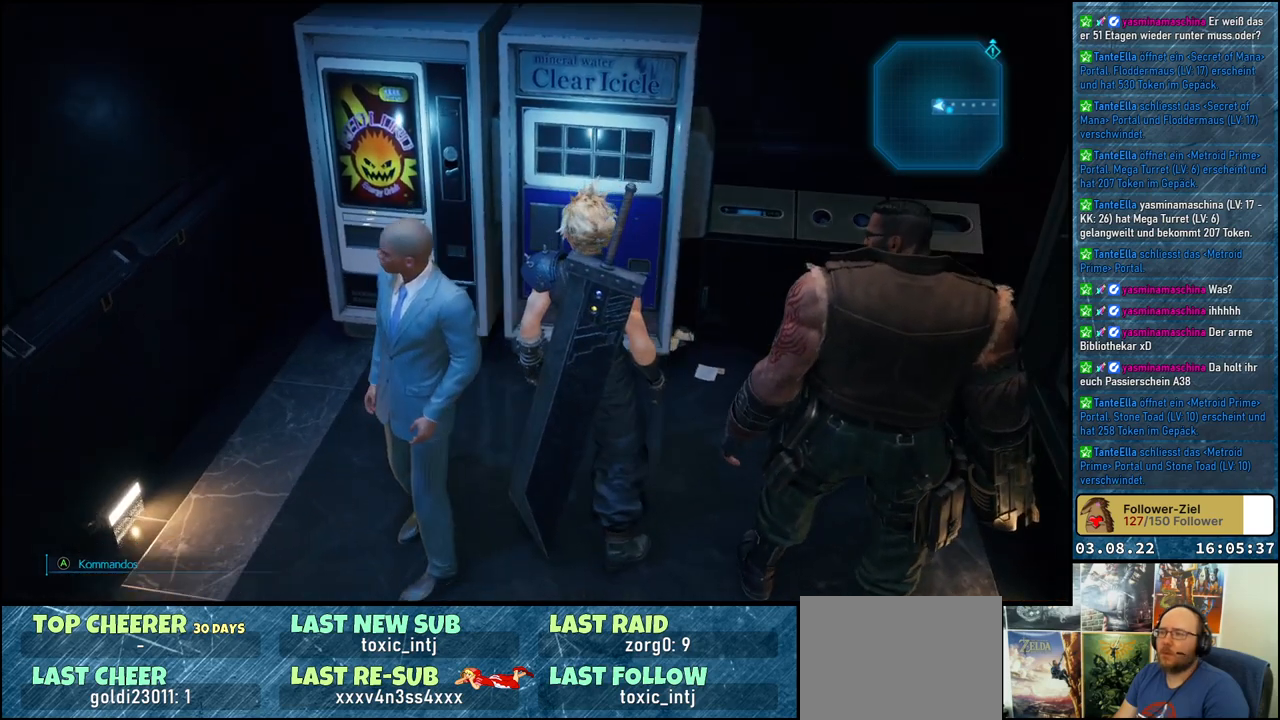
{"buttons": [], "left_stick": "up", "right_stick": "left", "events": [[17, "right_stick", "center"], [350, "right_stick", "down-left"], [450, "left_stick", "up"], [467, "right_stick", "left"]]}
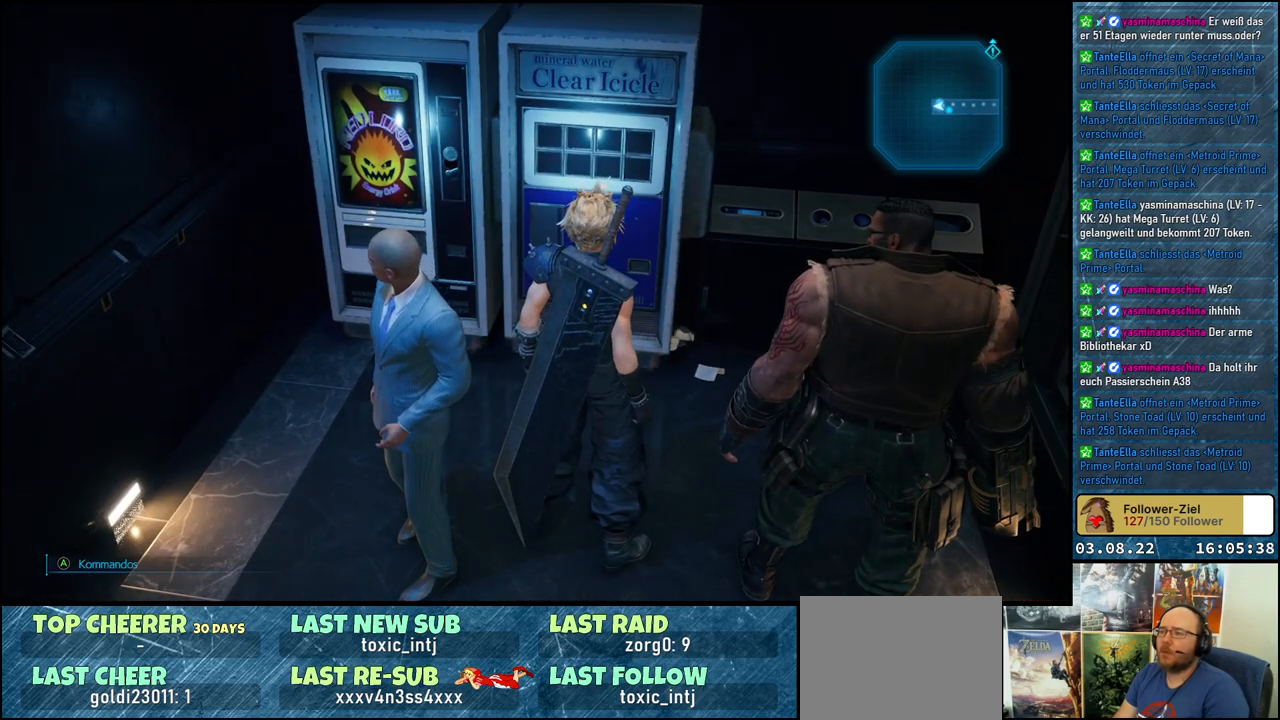
{"buttons": [], "left_stick": "up", "right_stick": "left", "events": []}
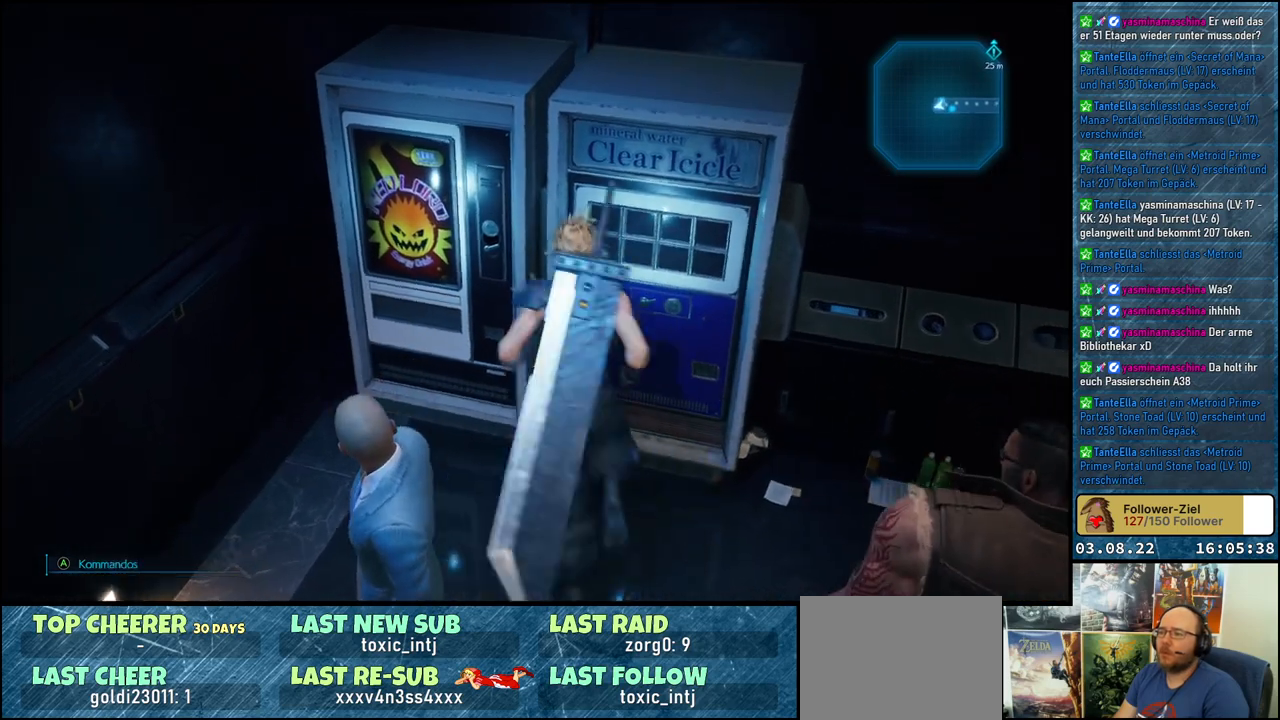
{"buttons": [], "left_stick": "up", "right_stick": "center", "events": [[217, "right_stick", "center"]]}
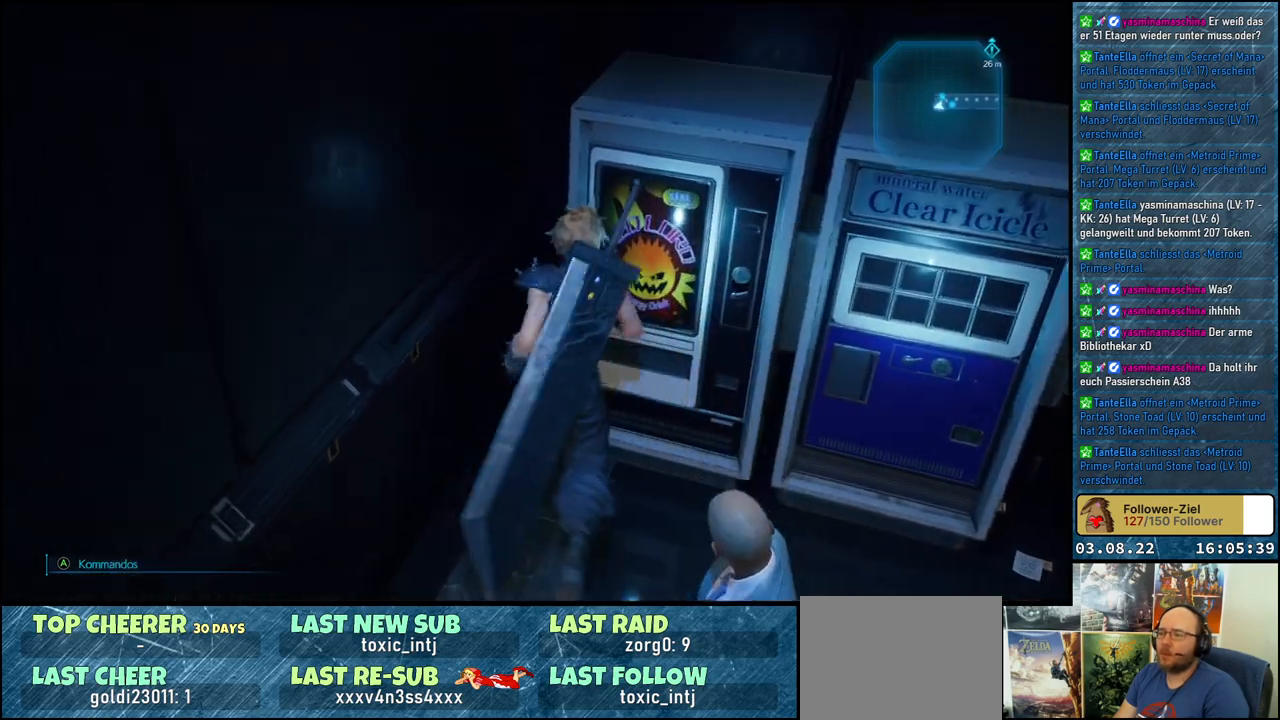
{"buttons": [], "left_stick": "center", "right_stick": "up-left", "events": [[117, "left_stick", "center"], [333, "right_stick", "left"], [417, "right_stick", "up-left"]]}
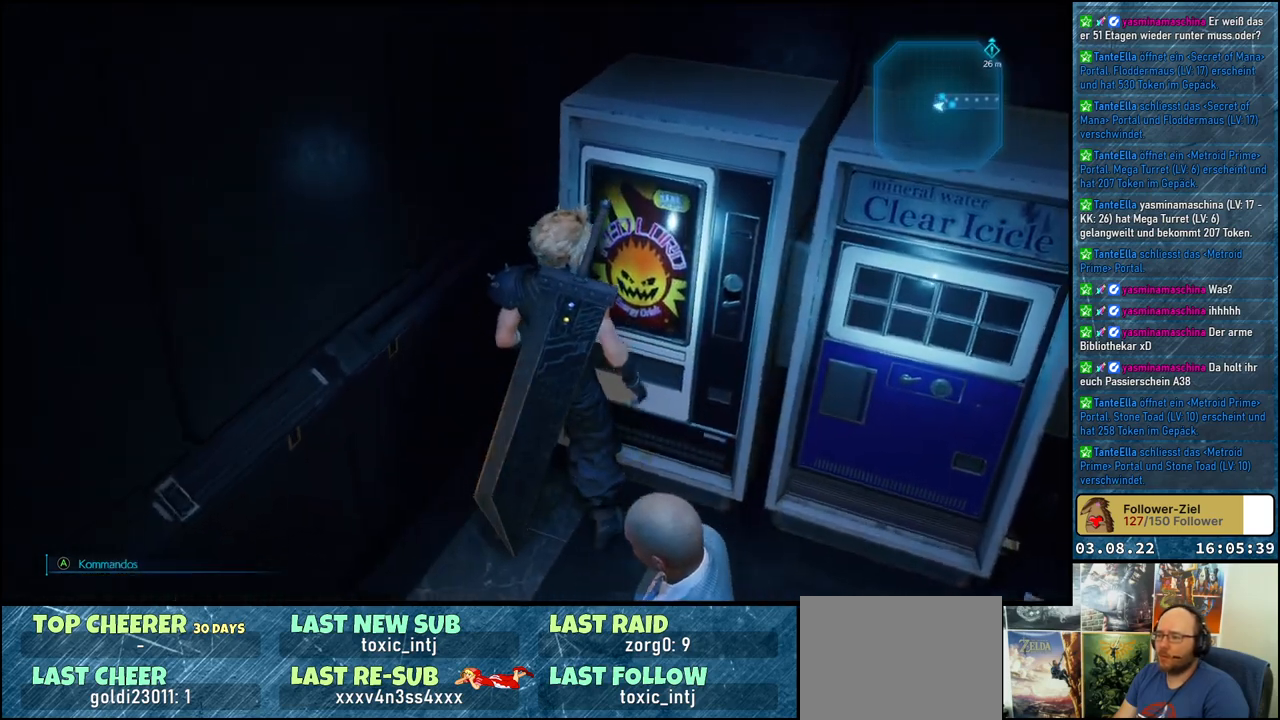
{"buttons": [], "left_stick": "center", "right_stick": "center", "events": [[267, "right_stick", "left"], [450, "right_stick", "center"]]}
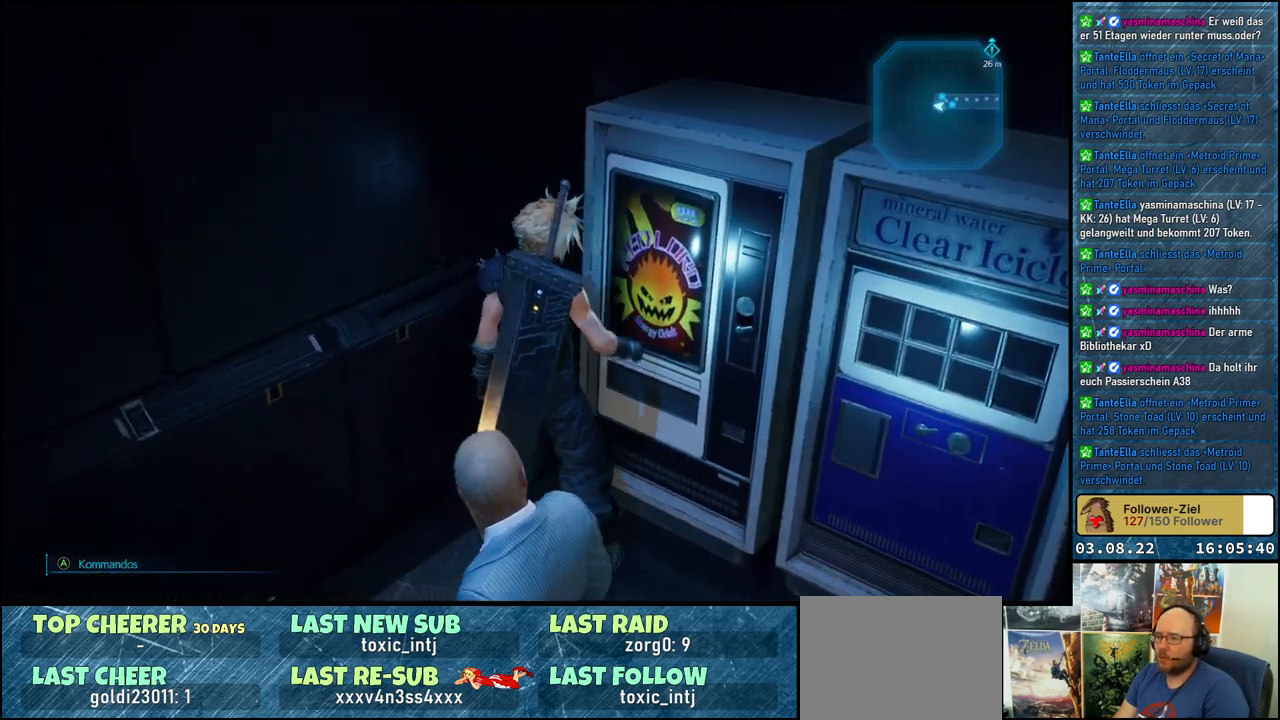
{"buttons": [], "left_stick": "center", "right_stick": "center", "events": []}
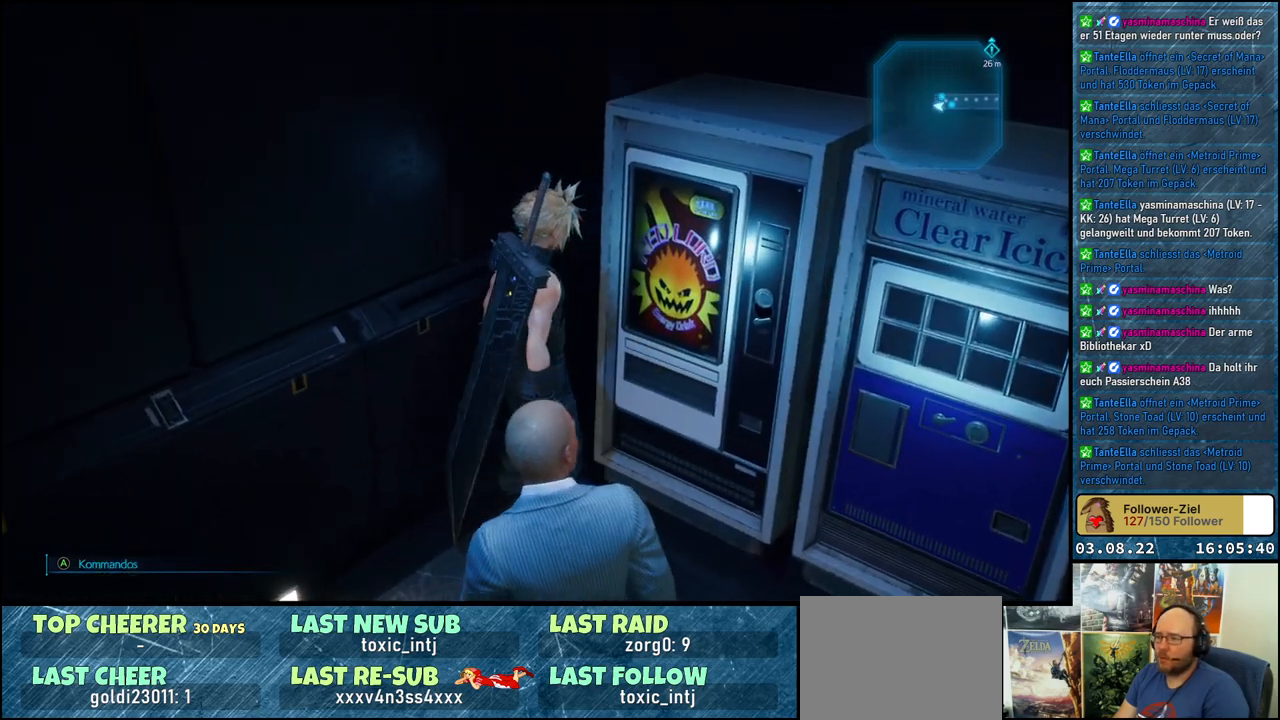
{"buttons": [], "left_stick": "center", "right_stick": "right", "events": [[100, "right_stick", "right"]]}
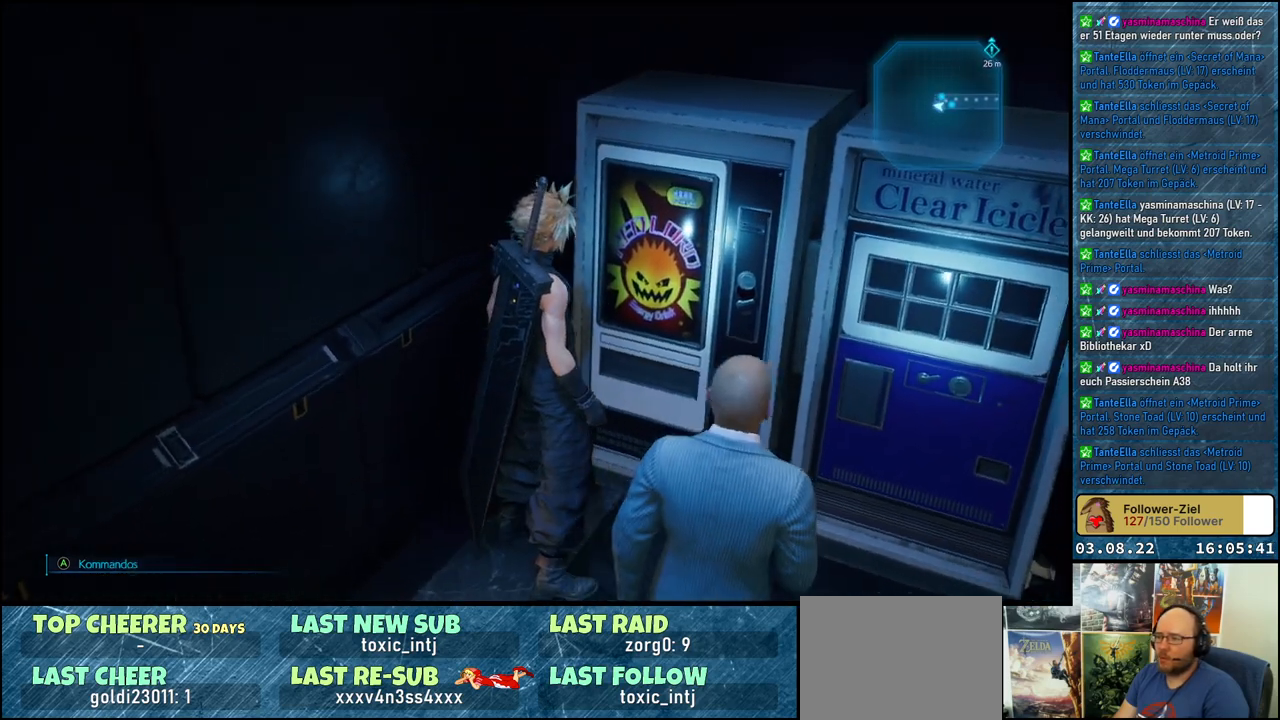
{"buttons": [], "left_stick": "center", "right_stick": "center", "events": [[300, "right_stick", "center"]]}
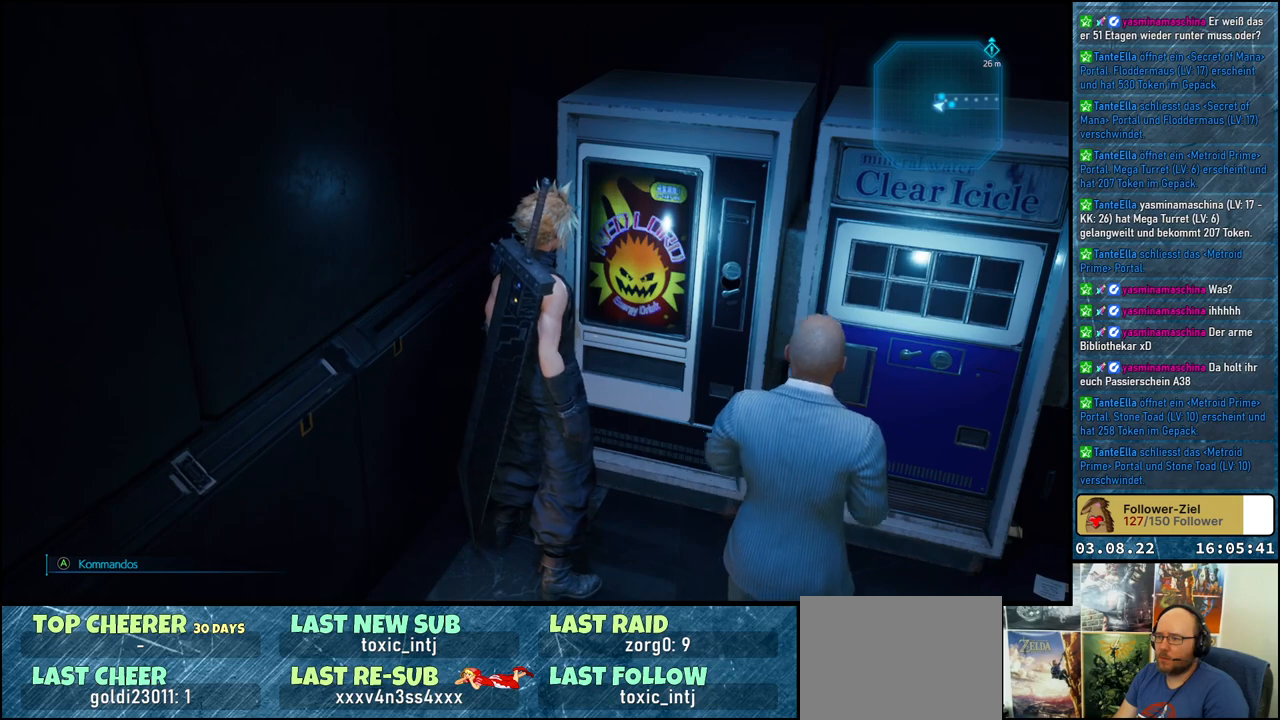
{"buttons": [], "left_stick": "center", "right_stick": "down-left", "events": [[83, "right_stick", "down"], [150, "right_stick", "down-left"]]}
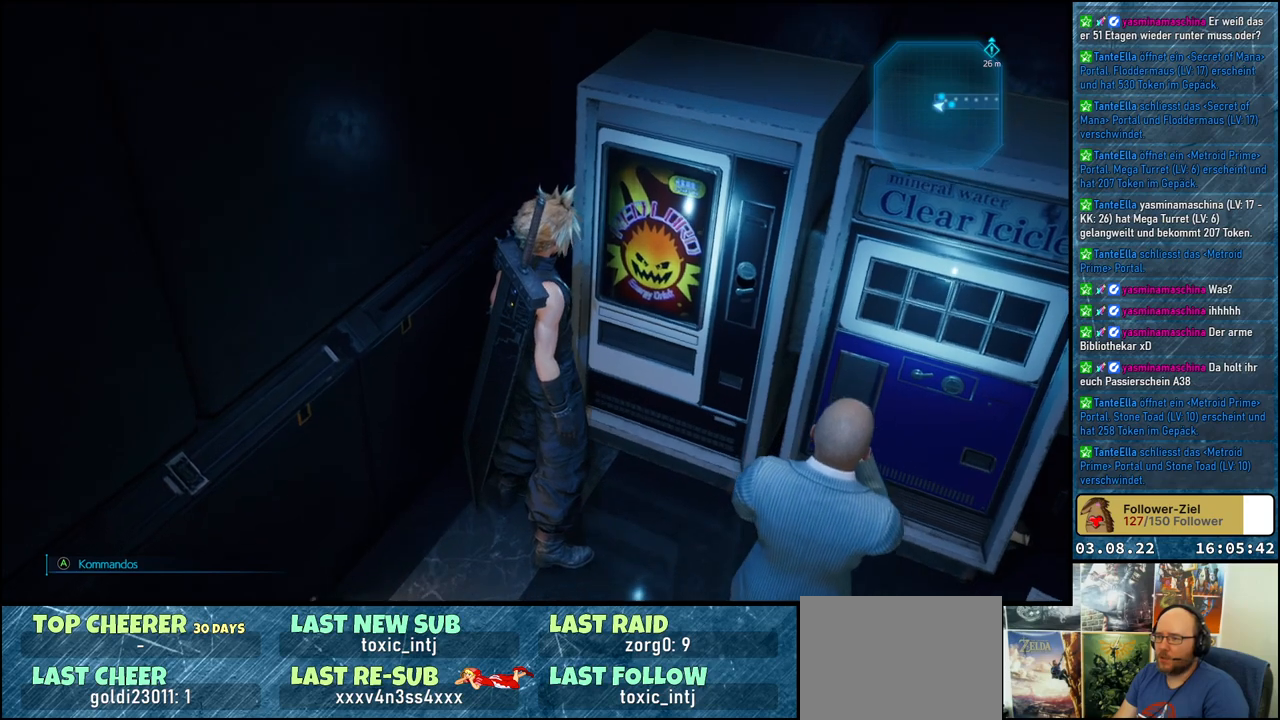
{"buttons": [], "left_stick": "center", "right_stick": "center", "events": [[133, "right_stick", "center"]]}
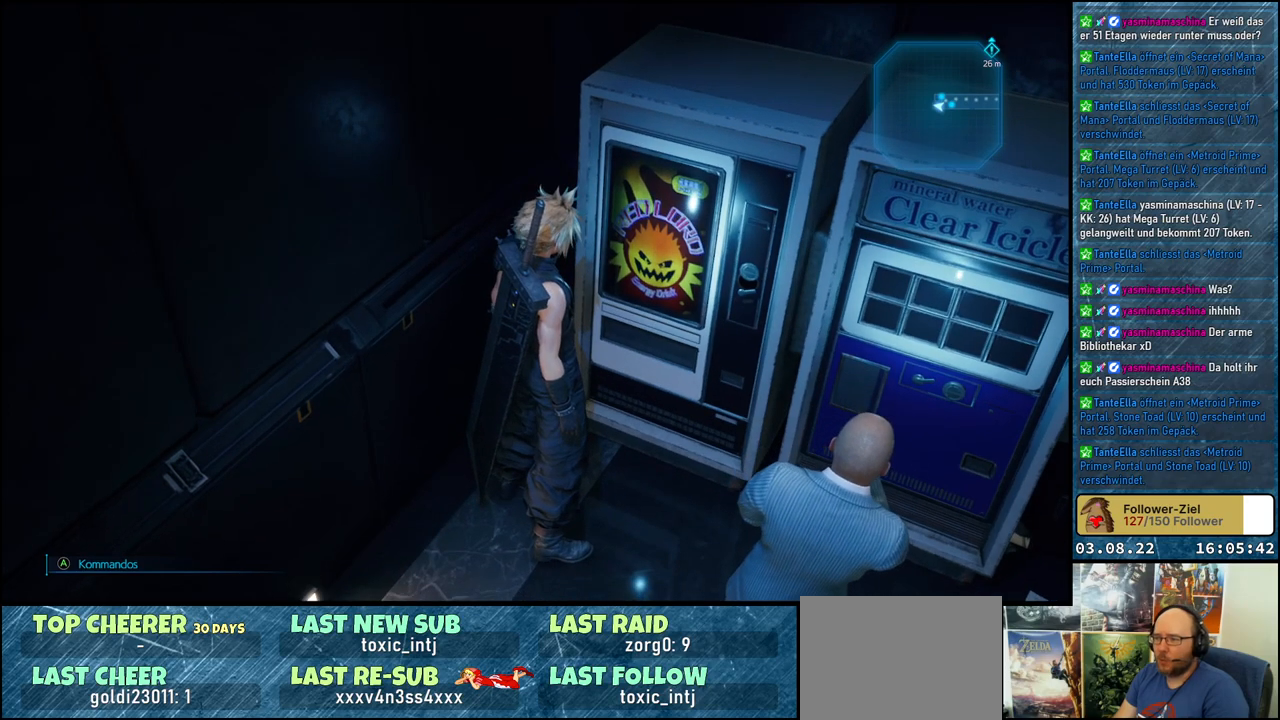
{"buttons": [], "left_stick": "center", "right_stick": "center", "events": []}
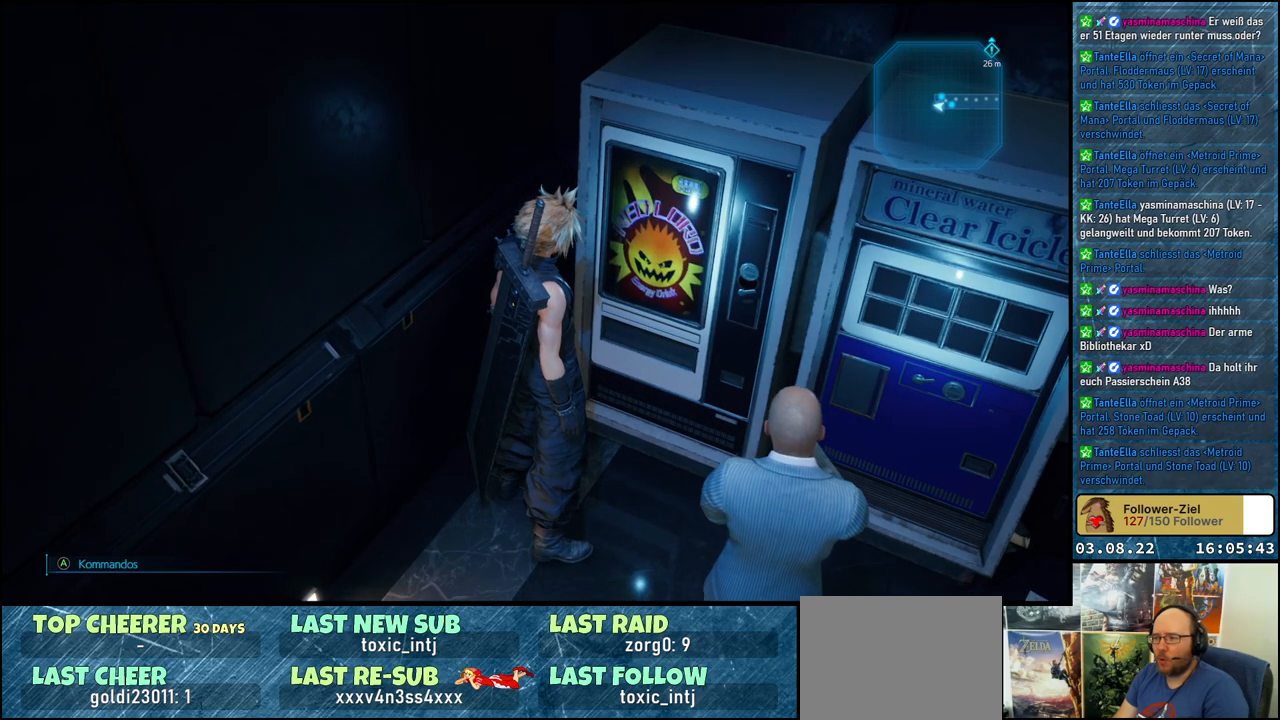
{"buttons": [], "left_stick": "center", "right_stick": "center", "events": []}
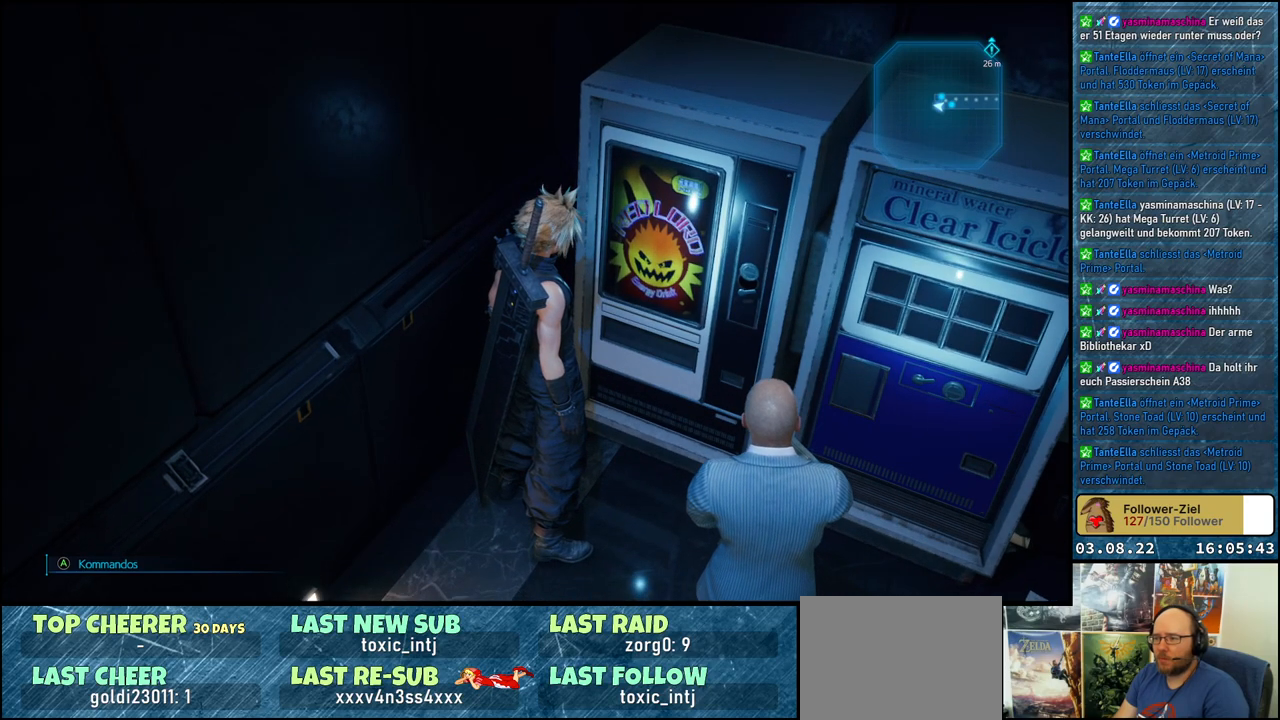
{"buttons": [], "left_stick": "center", "right_stick": "center", "events": []}
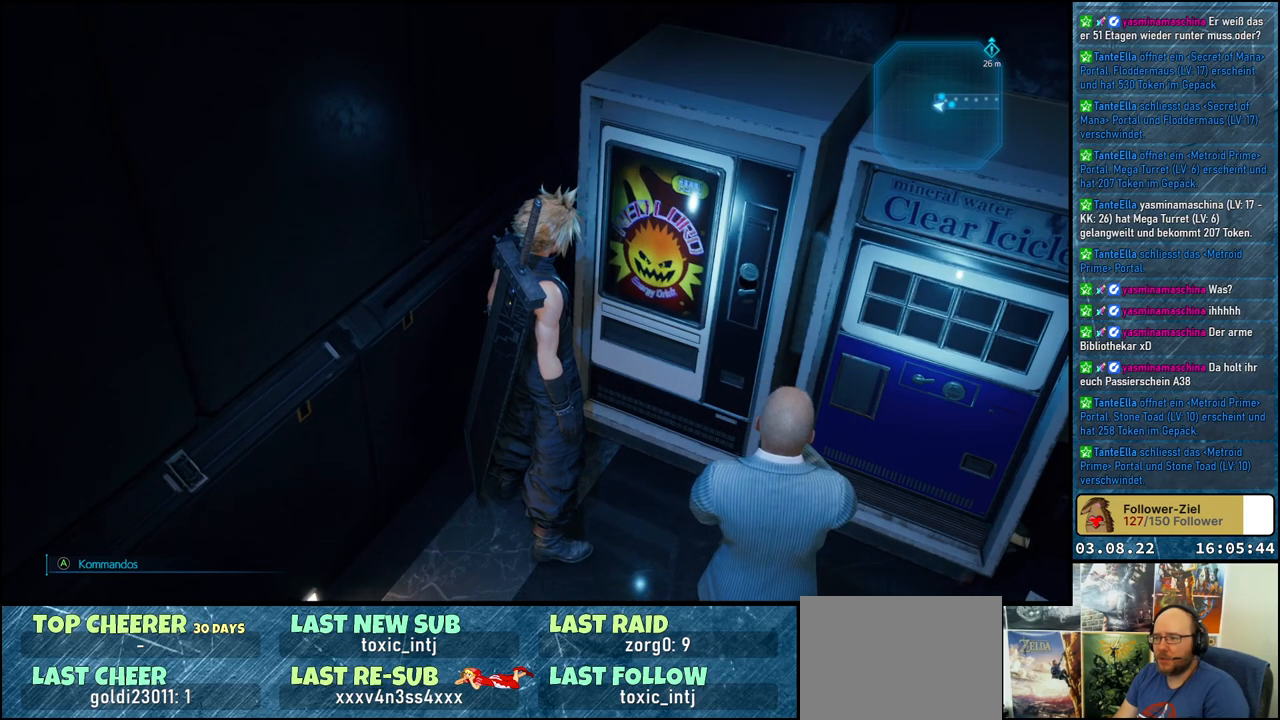
{"buttons": [], "left_stick": "center", "right_stick": "up-right", "events": [[417, "right_stick", "up-right"]]}
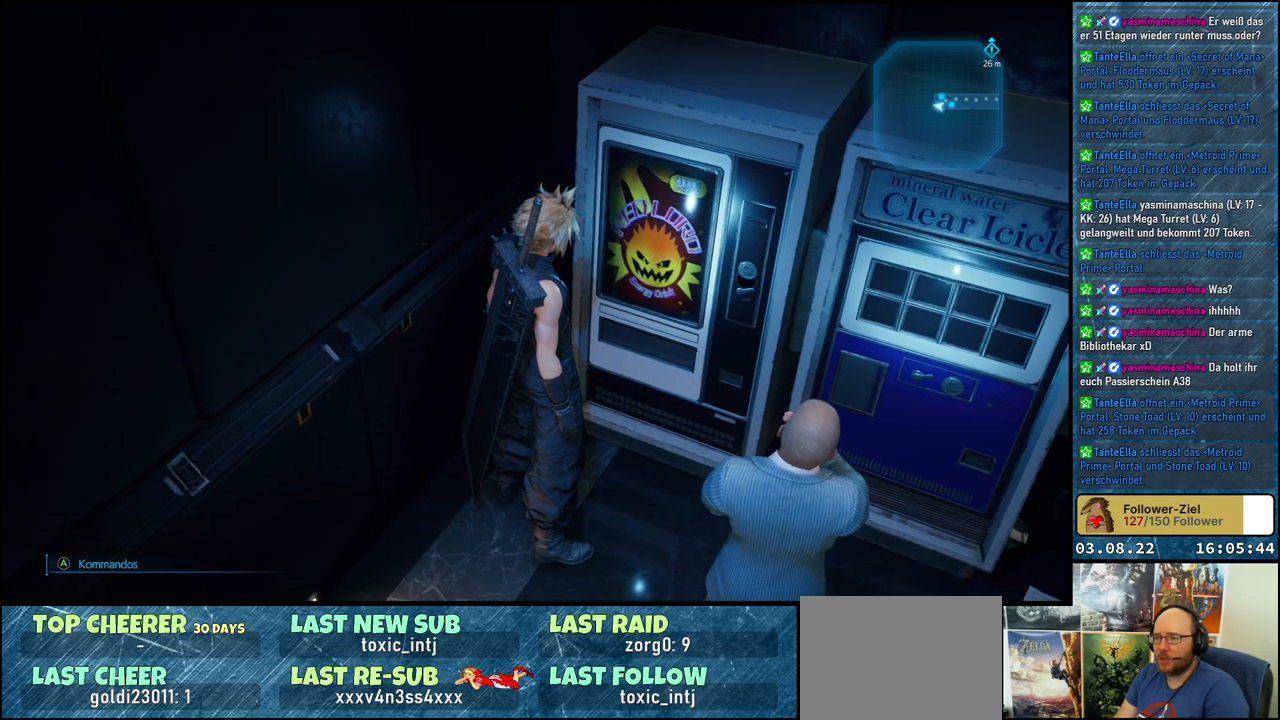
{"buttons": [], "left_stick": "center", "right_stick": "center", "events": [[350, "right_stick", "center"]]}
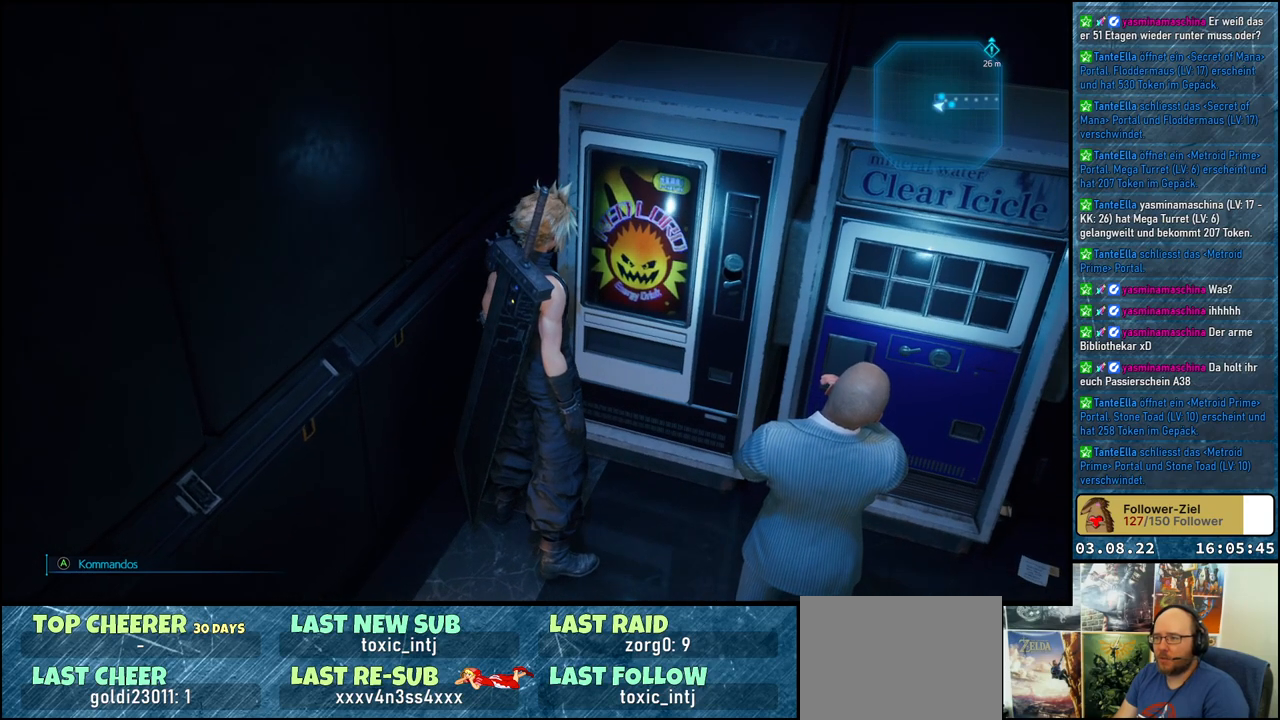
{"buttons": [], "left_stick": "down-left", "right_stick": "left", "events": [[133, "right_stick", "left"], [450, "left_stick", "down-left"]]}
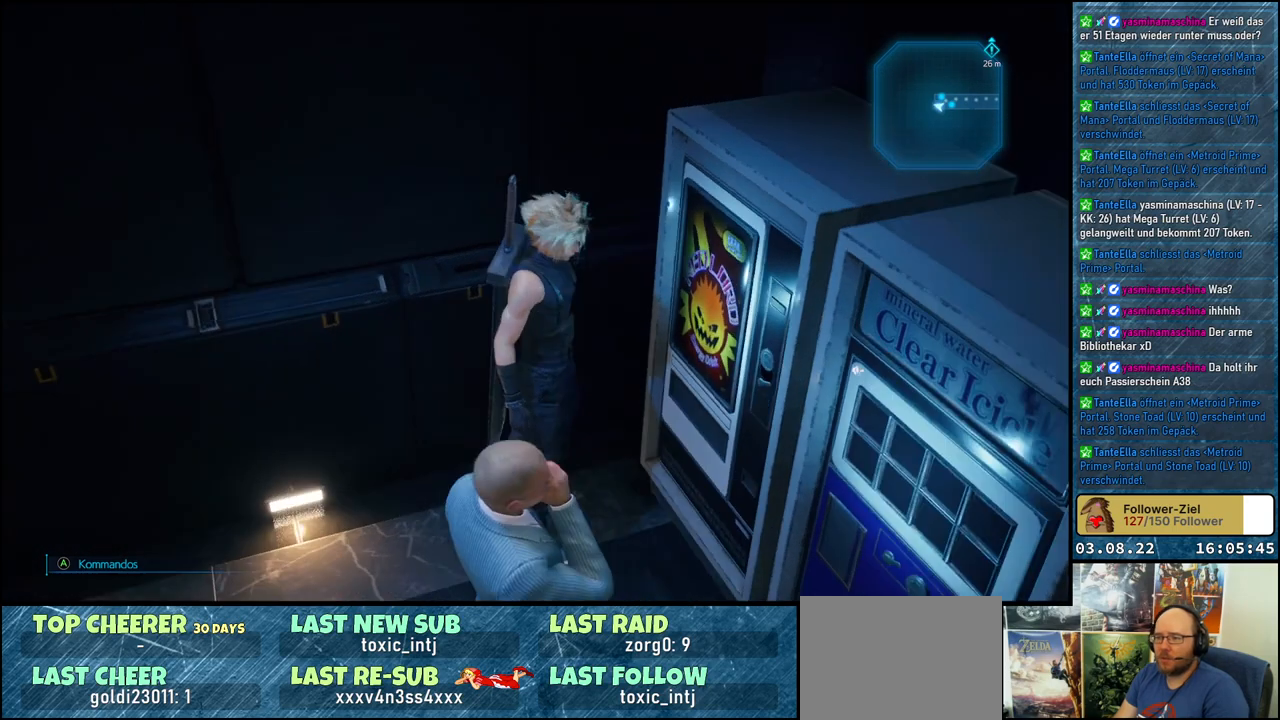
{"buttons": [], "left_stick": "center", "right_stick": "left", "events": [[33, "left_stick", "center"]]}
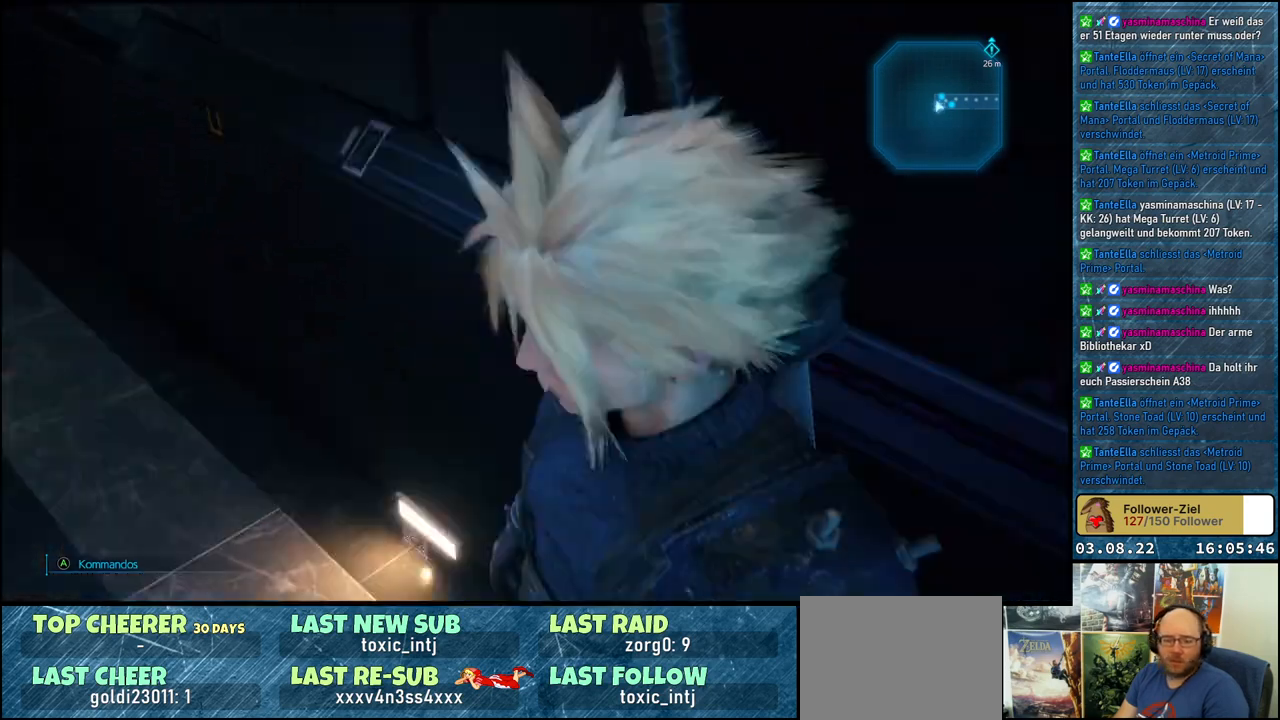
{"buttons": [], "left_stick": "up", "right_stick": "left", "events": [[283, "right_stick", "center"], [333, "left_stick", "up"], [433, "right_stick", "left"]]}